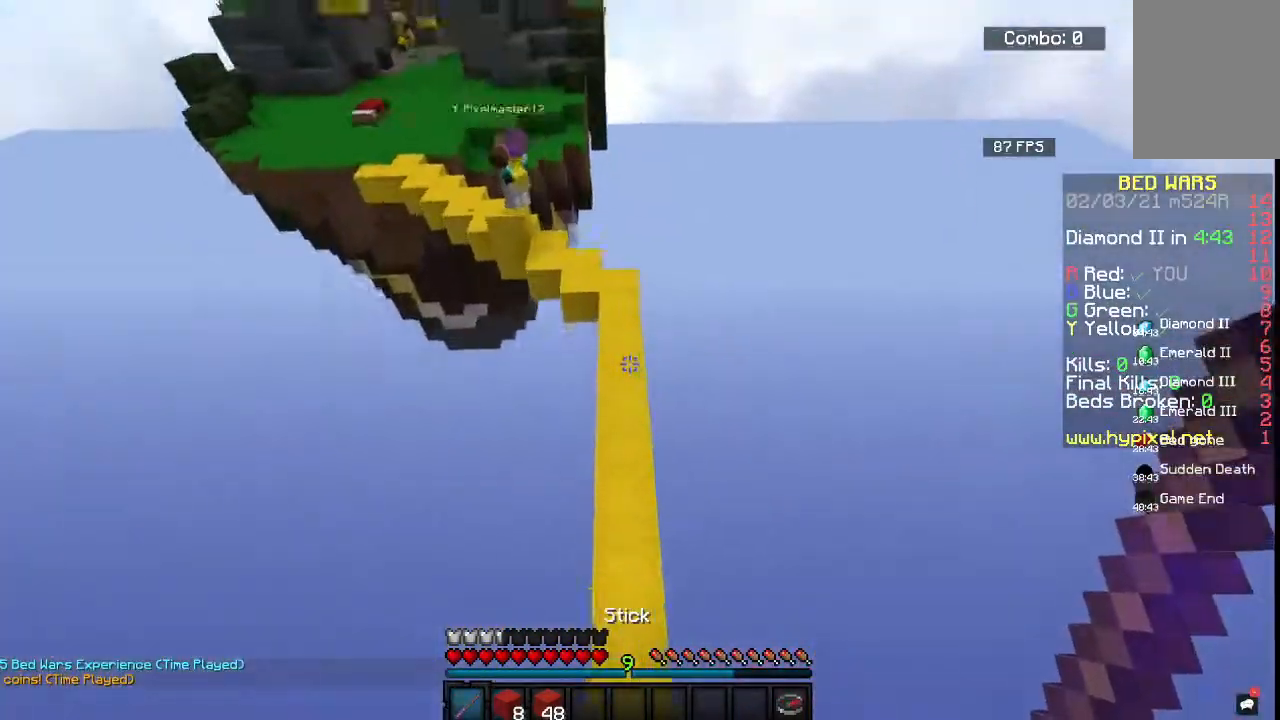
Gameplay with keyboard and mouse; each line is a JSON object with the keys and mouse buttons held at the frame after it. "events" lists presses ("down") and releases ("up") of "a", "d", "s", "space", "w", "mouse_left" and "mouse_right" between this image and that frame as [ms after this image, input, new state], when the widget could be followed in between. "mouse_left", "mouse_right" = the "left", "right" buttons of the "mouse" list. No other keys are recorded. Fast repeated clicks can show as one long hold. Mouse movement is not recorded.
{"keys": ["w"], "mouse": [], "events": []}
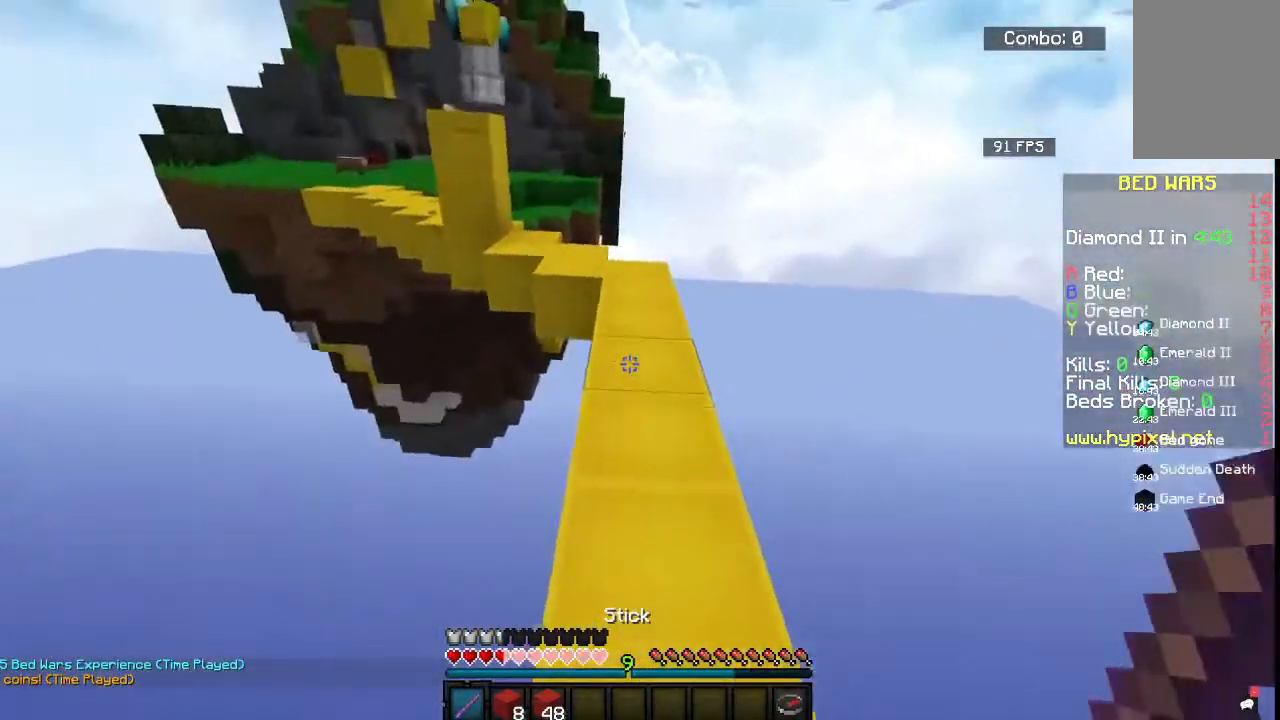
{"keys": ["space", "w"], "mouse": [], "events": [[33, "space", "down"]]}
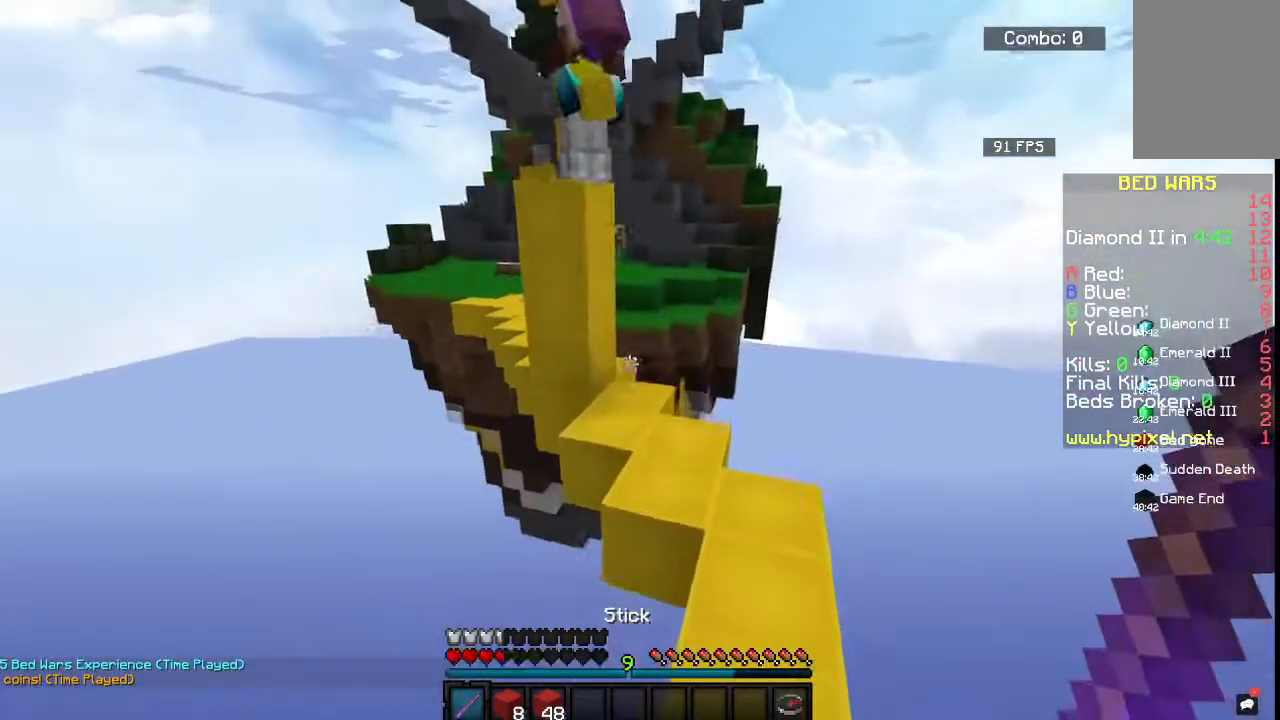
{"keys": ["w"], "mouse": [], "events": [[183, "a", "down"], [333, "a", "up"], [333, "space", "up"]]}
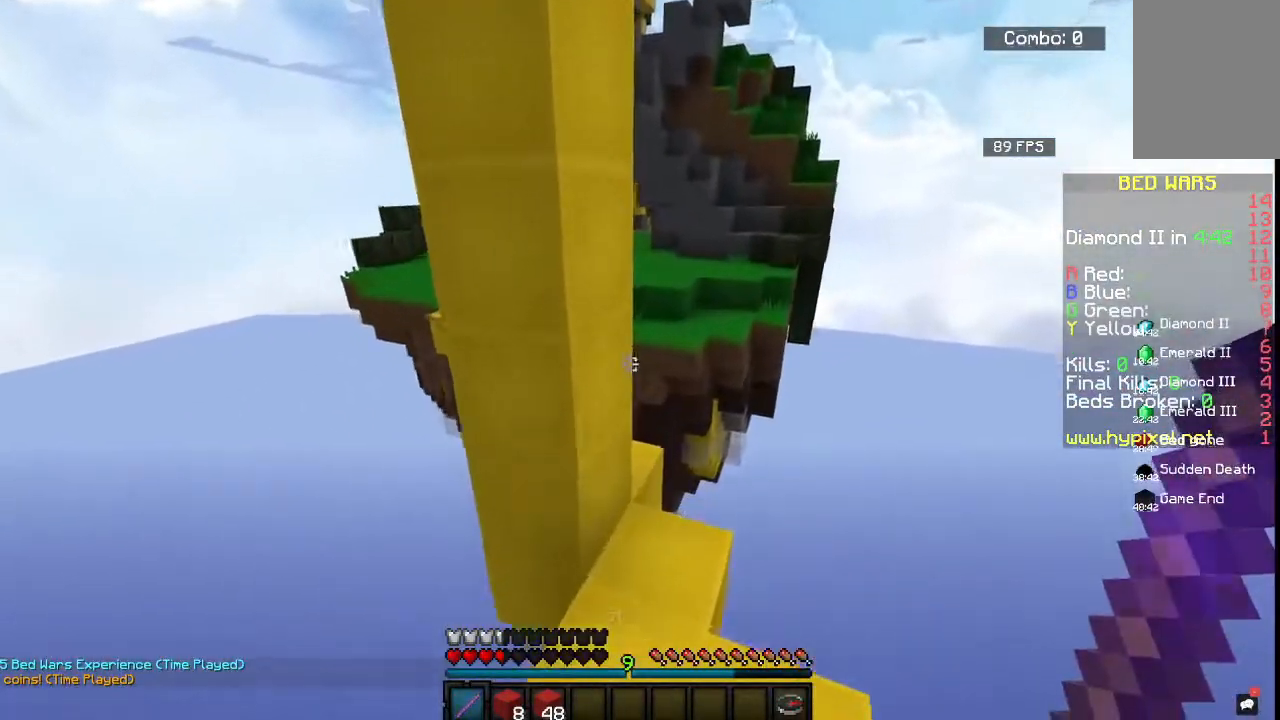
{"keys": ["w"], "mouse": [], "events": []}
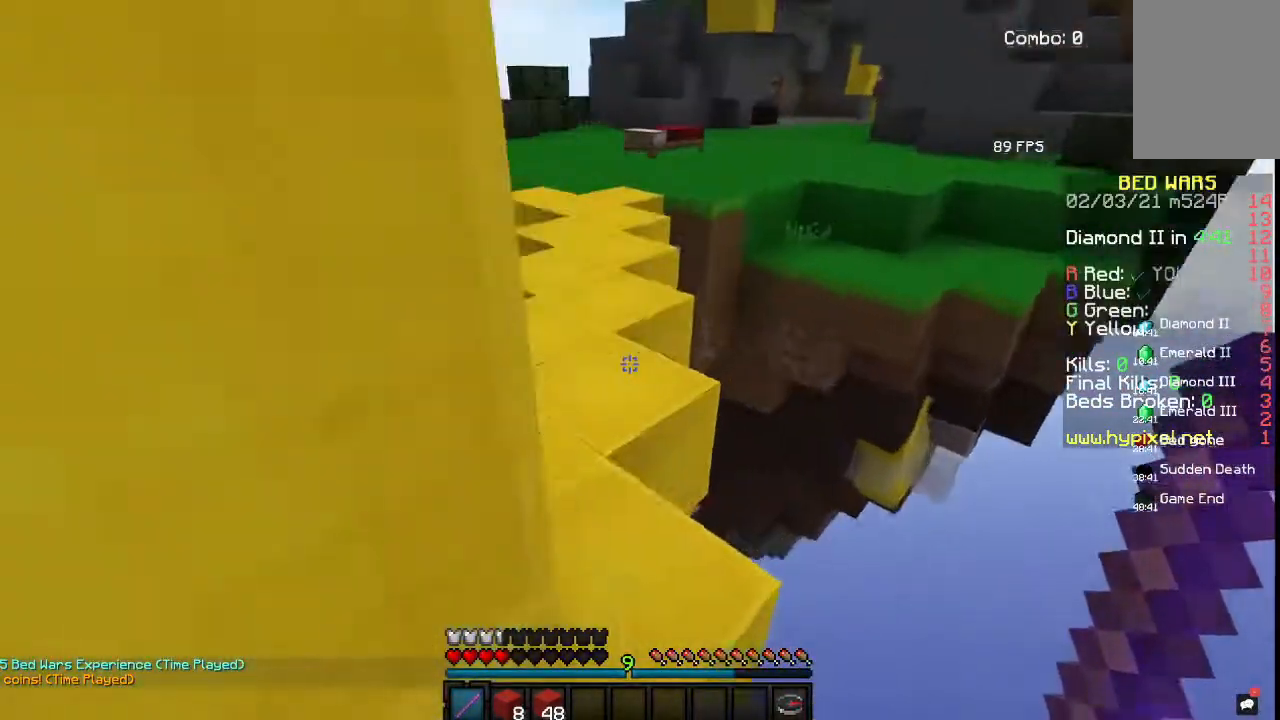
{"keys": ["space", "w"], "mouse": [], "events": [[217, "space", "down"]]}
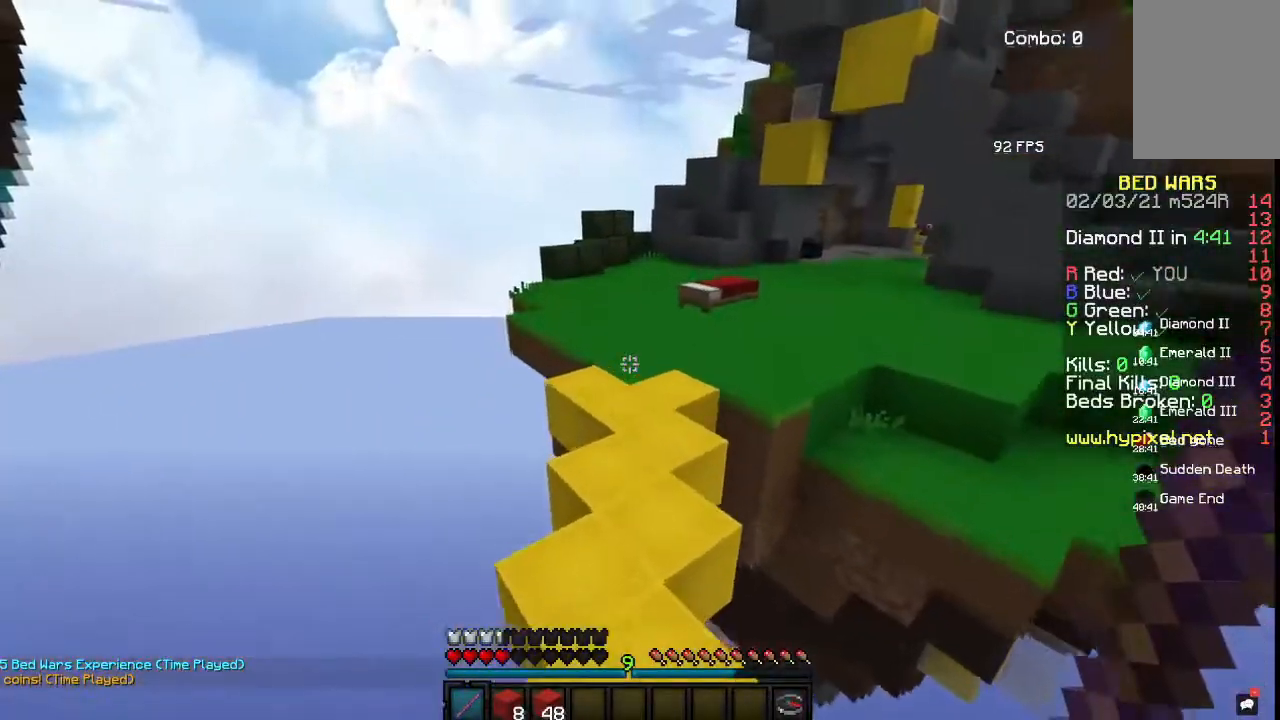
{"keys": ["w"], "mouse": [], "events": [[467, "space", "up"]]}
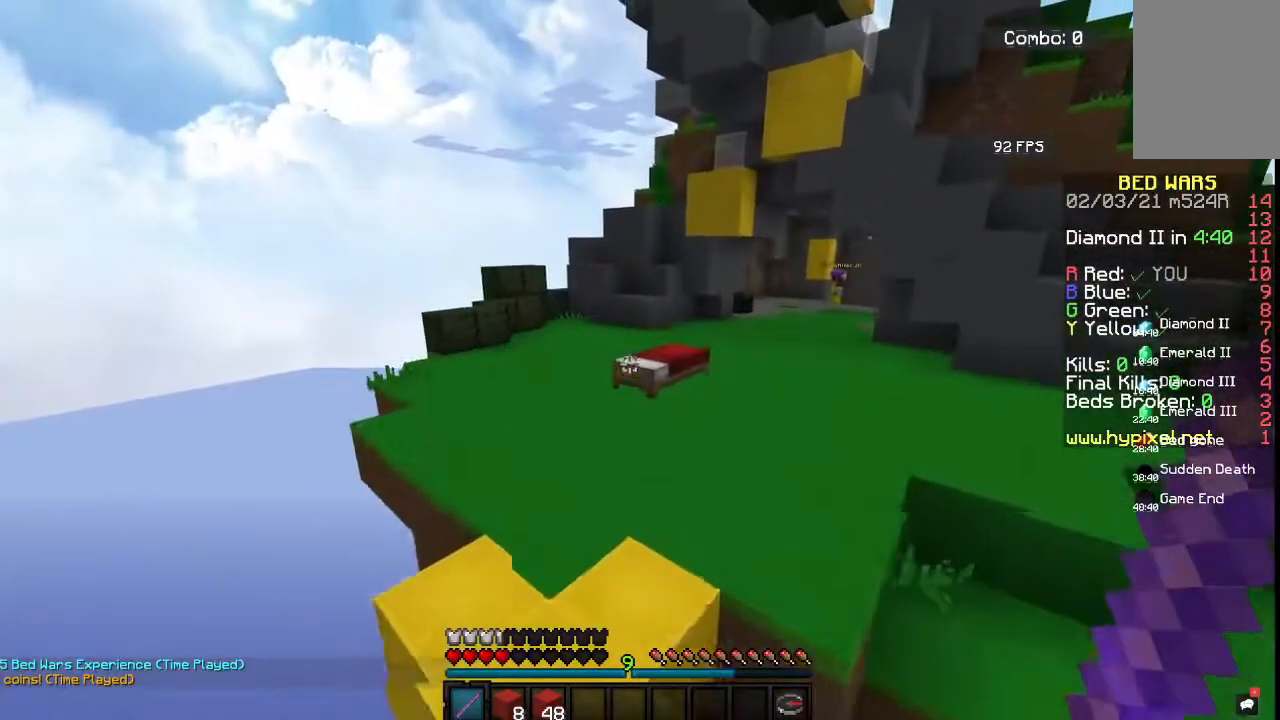
{"keys": ["w"], "mouse": ["left"], "events": [[367, "mouse_left", "down"]]}
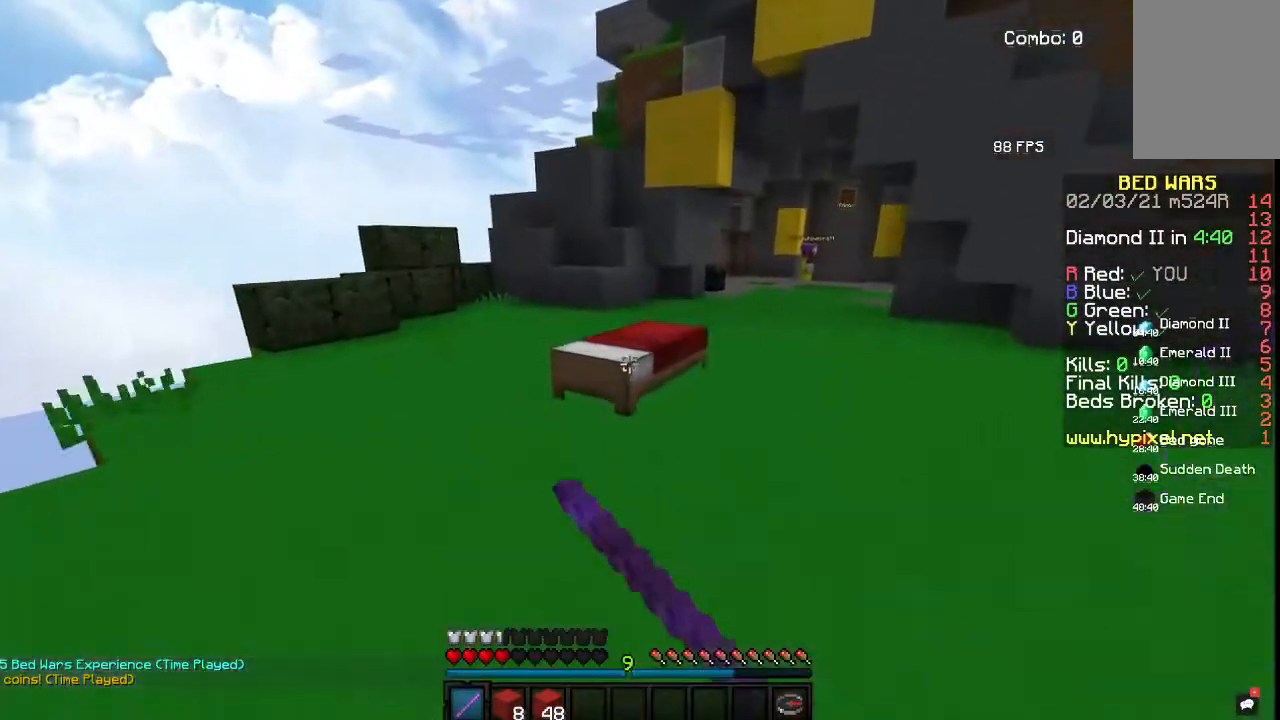
{"keys": ["a", "w"], "mouse": ["left"], "events": [[117, "a", "down"]]}
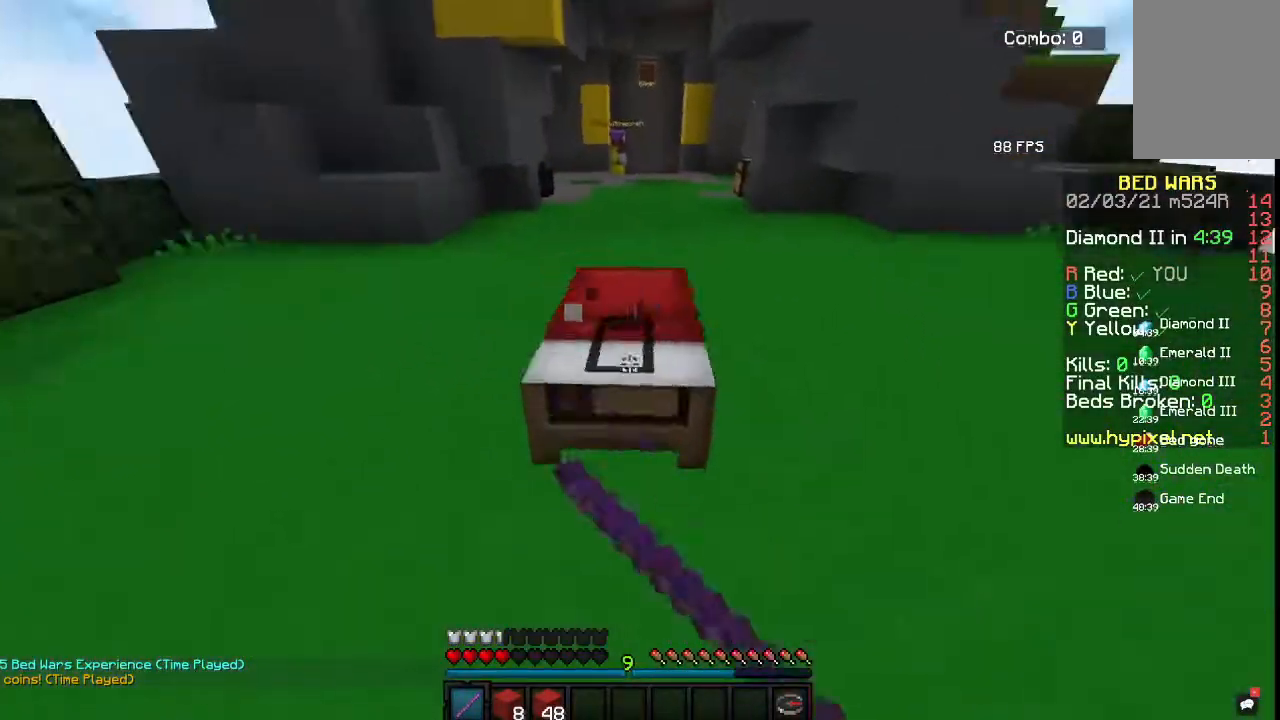
{"keys": ["a"], "mouse": ["left"], "events": [[450, "w", "up"]]}
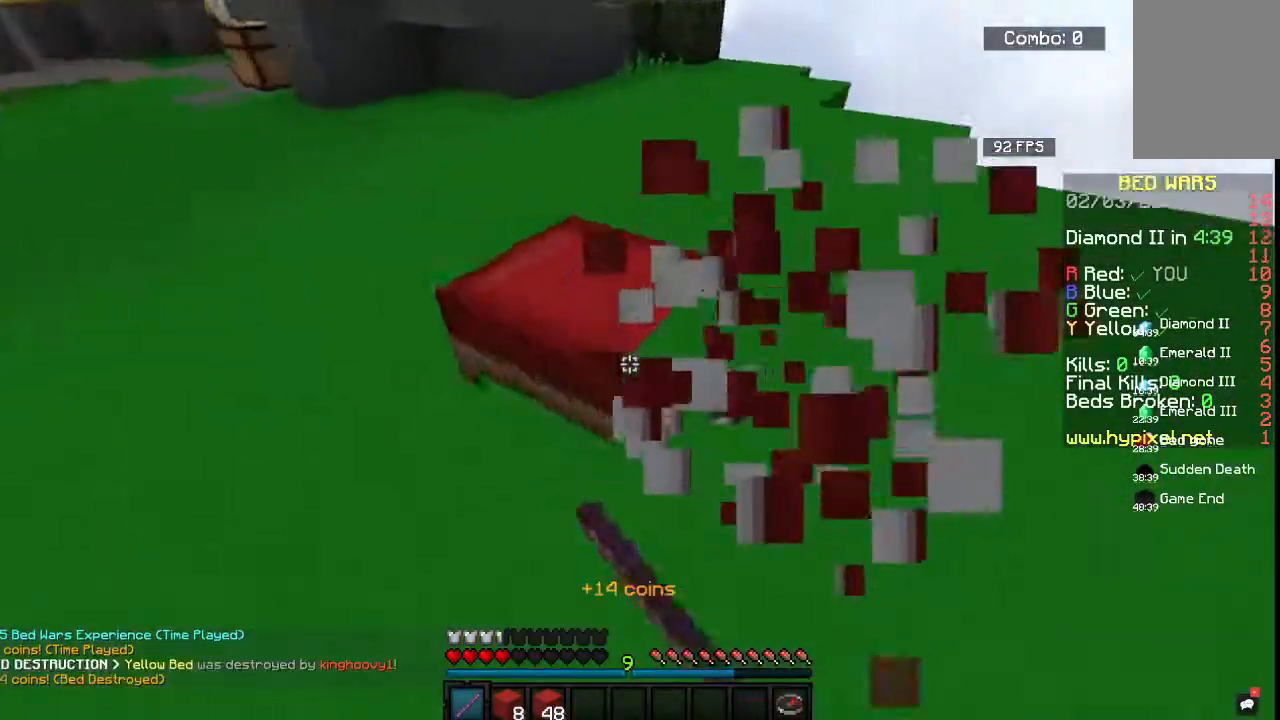
{"keys": ["space", "w"], "mouse": [], "events": [[267, "w", "down"], [350, "a", "up"], [417, "mouse_left", "up"], [417, "space", "down"]]}
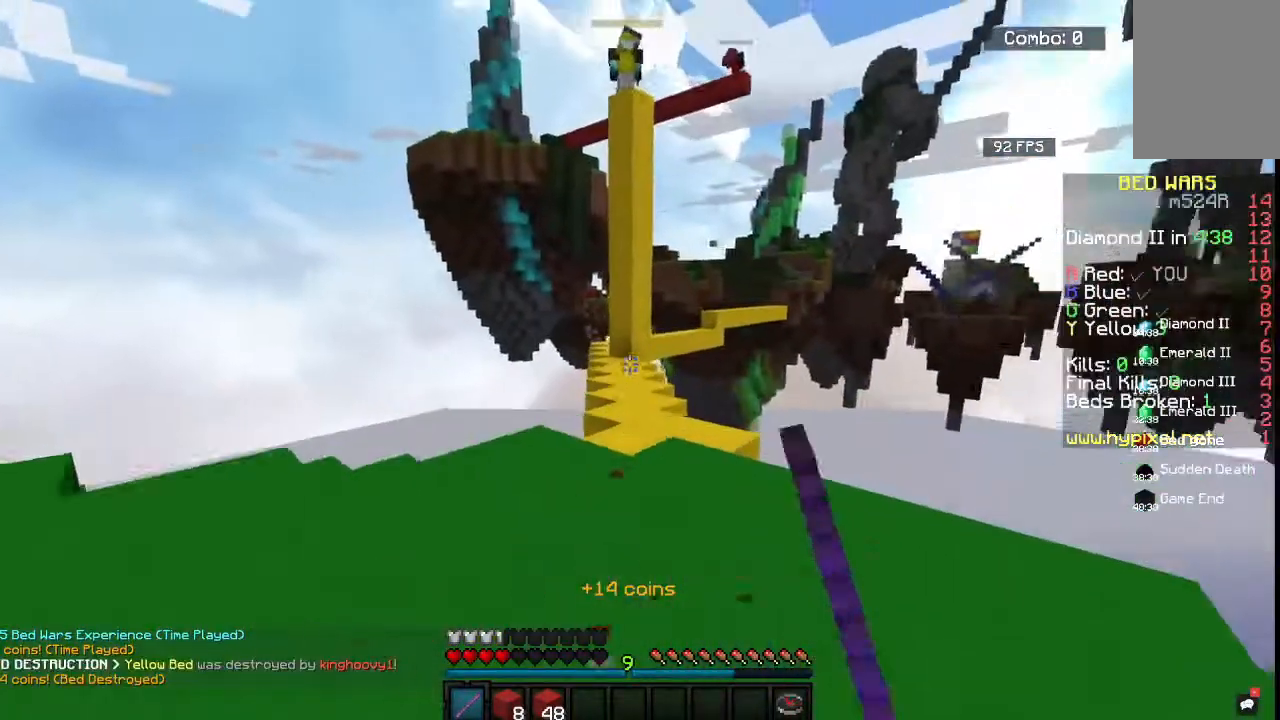
{"keys": ["space", "w"], "mouse": [], "events": [[33, "mouse_left", "down"], [133, "space", "up"], [200, "mouse_left", "up"], [250, "mouse_left", "down"], [383, "mouse_left", "up"], [483, "space", "down"]]}
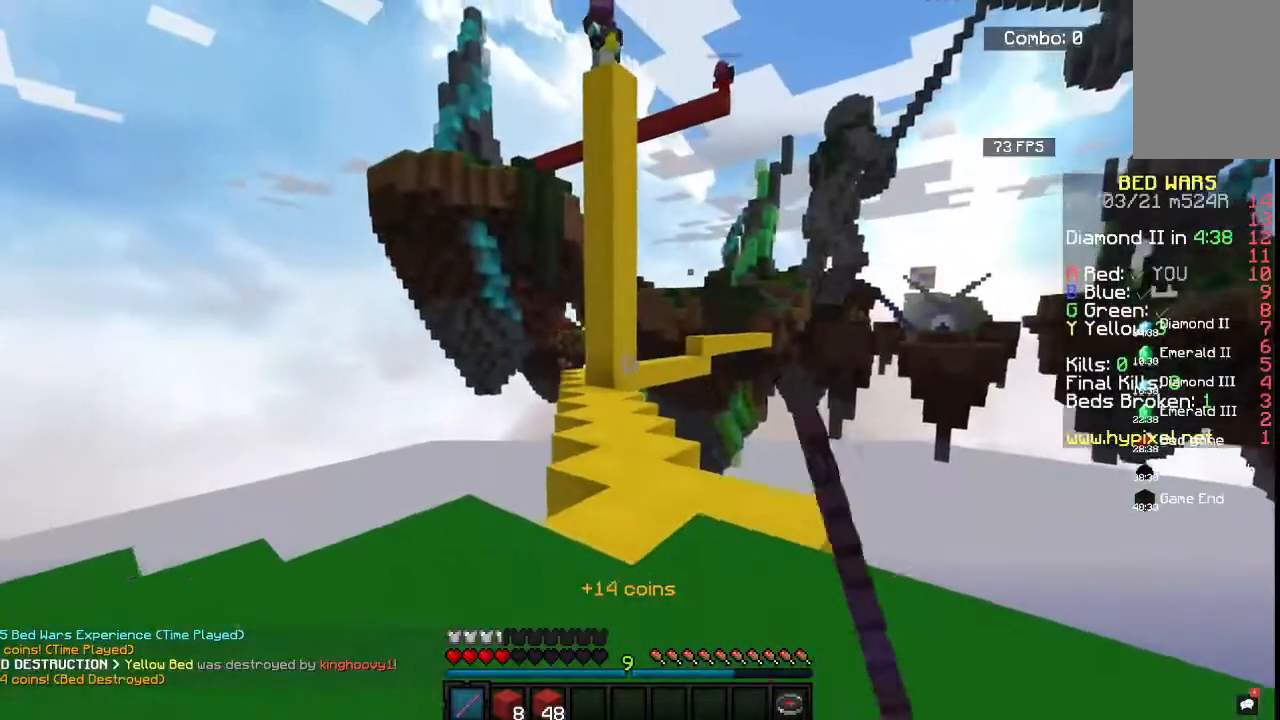
{"keys": ["w"], "mouse": [], "events": [[167, "mouse_left", "down"], [200, "space", "up"], [217, "d", "down"], [317, "mouse_left", "up"], [350, "d", "up"], [383, "mouse_left", "down"], [500, "mouse_left", "up"]]}
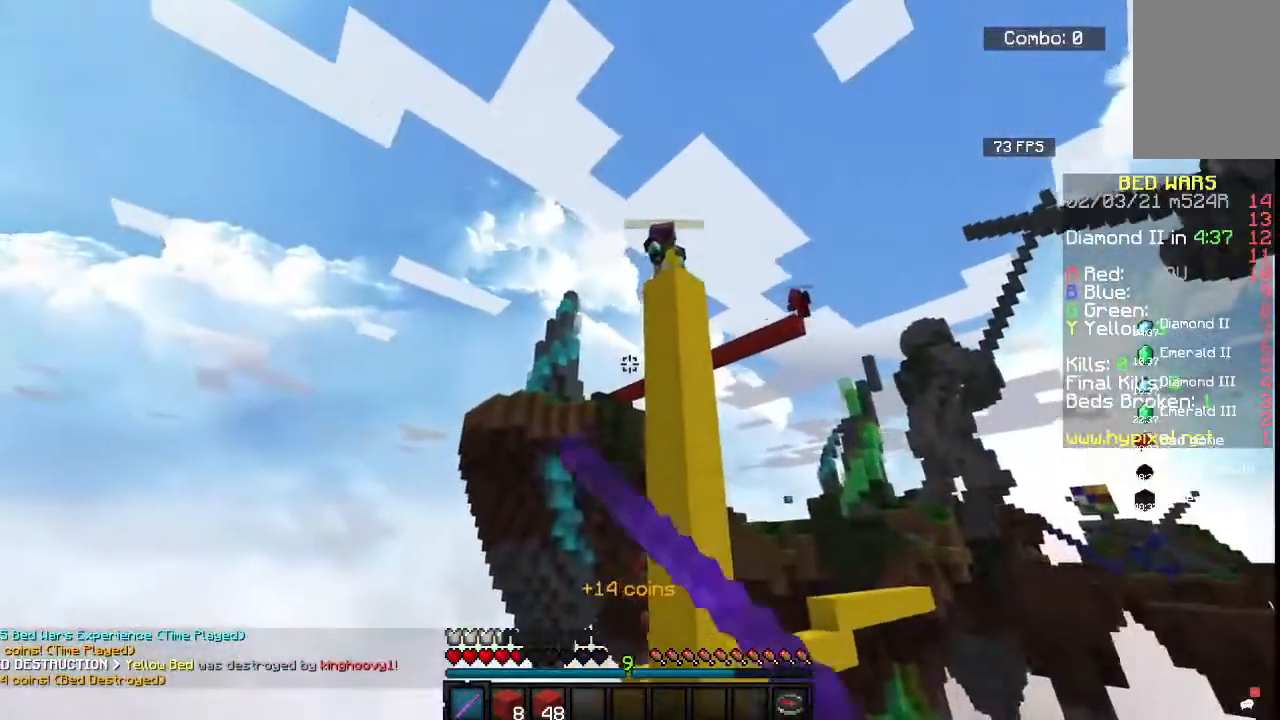
{"keys": ["w"], "mouse": [], "events": [[83, "mouse_left", "down"], [233, "mouse_left", "up"]]}
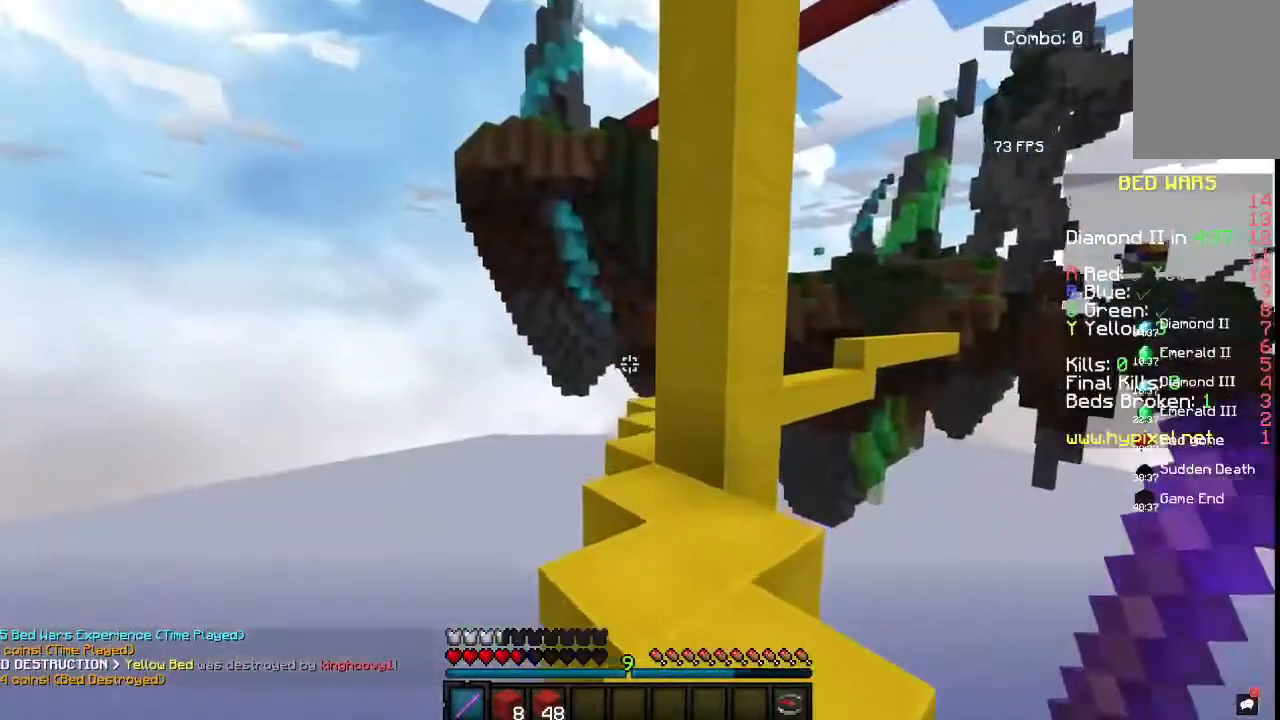
{"keys": ["w"], "mouse": [], "events": []}
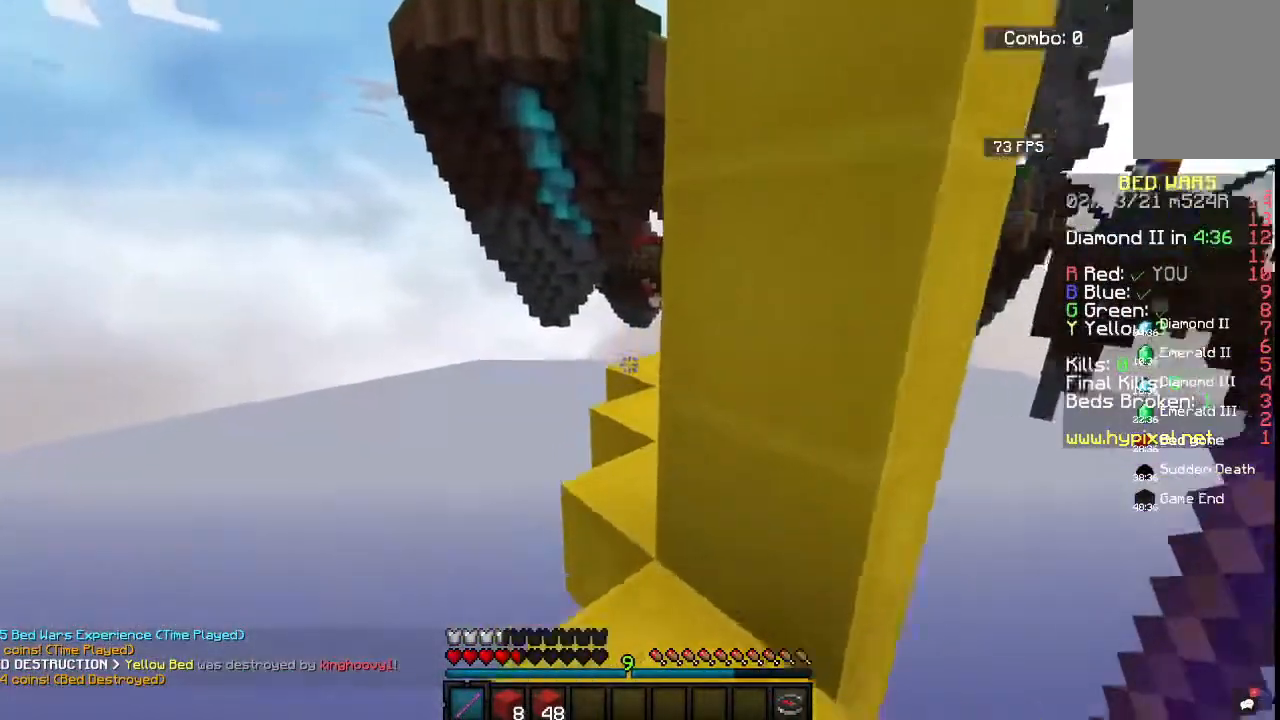
{"keys": ["w"], "mouse": [], "events": []}
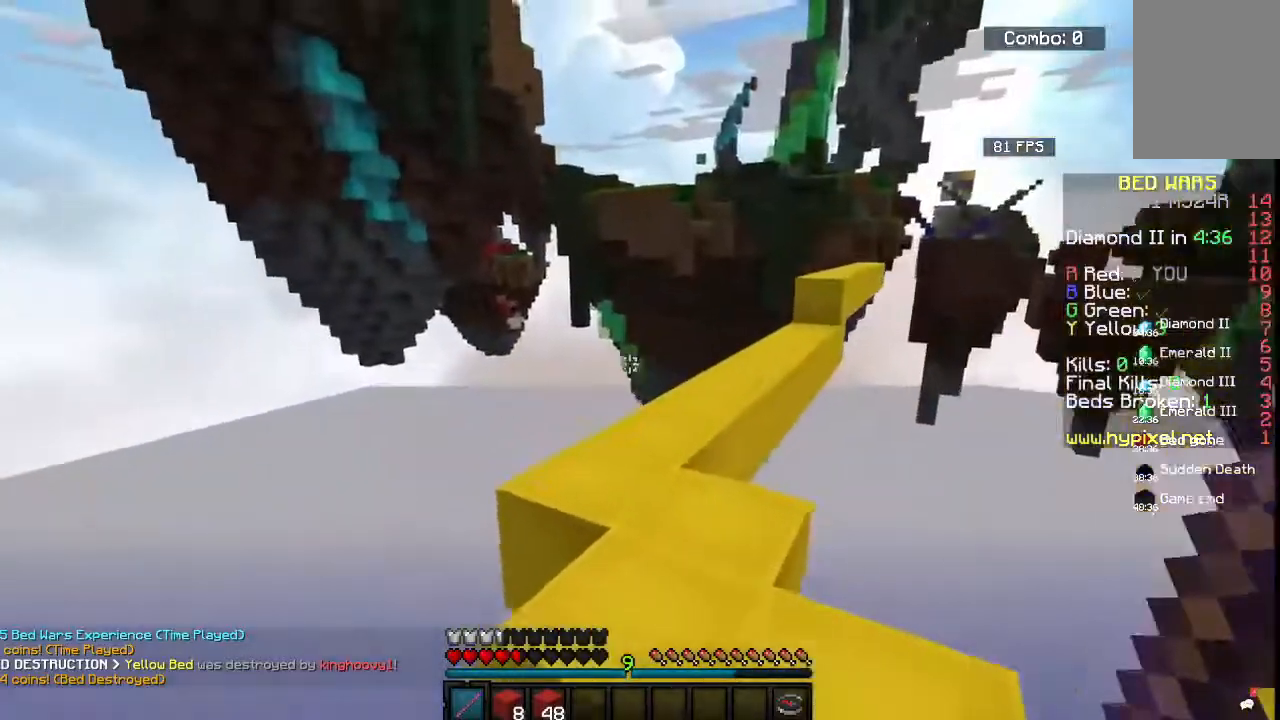
{"keys": ["space", "w"], "mouse": [], "events": [[117, "space", "down"]]}
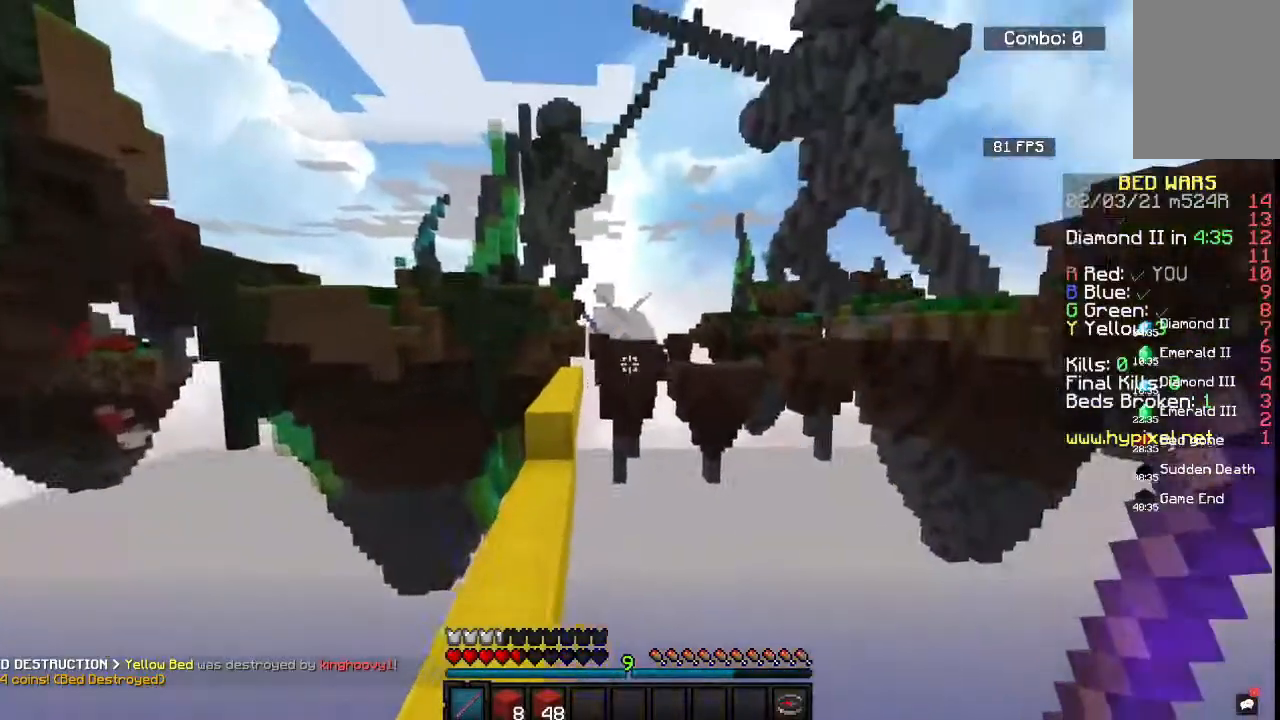
{"keys": ["space", "w"], "mouse": [], "events": []}
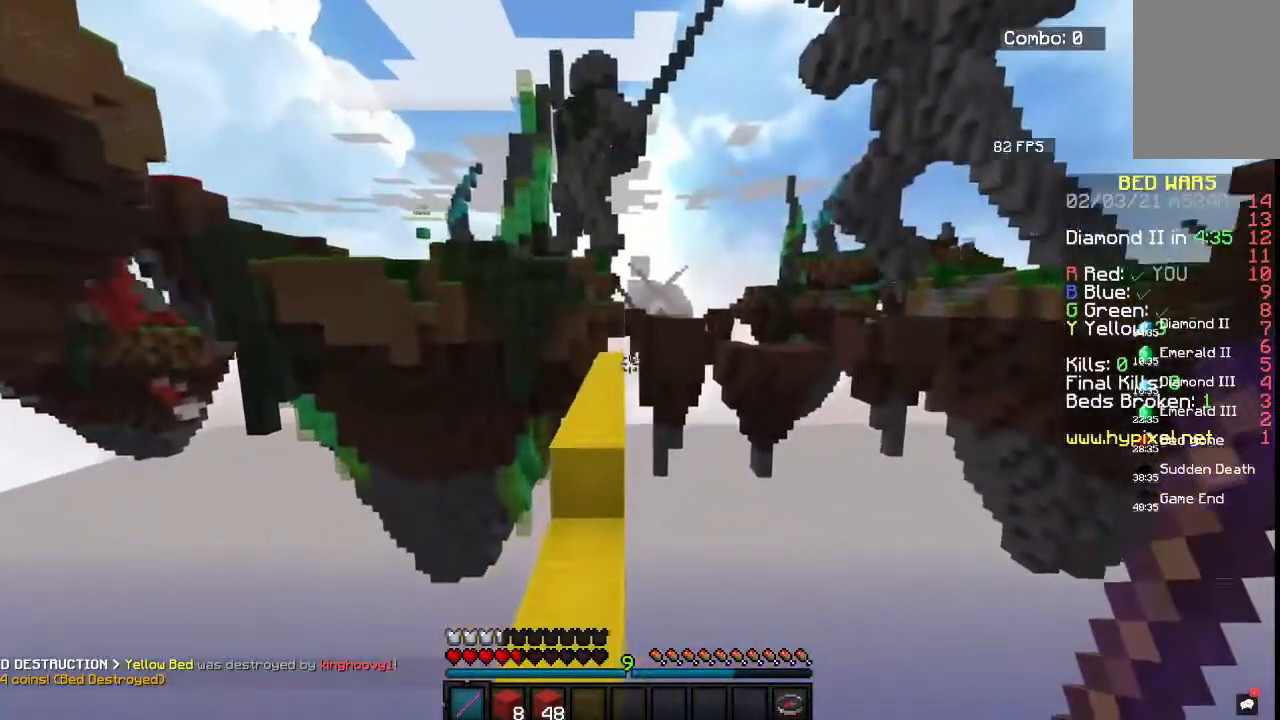
{"keys": ["space", "w"], "mouse": [], "events": [[83, "space", "up"], [417, "space", "down"]]}
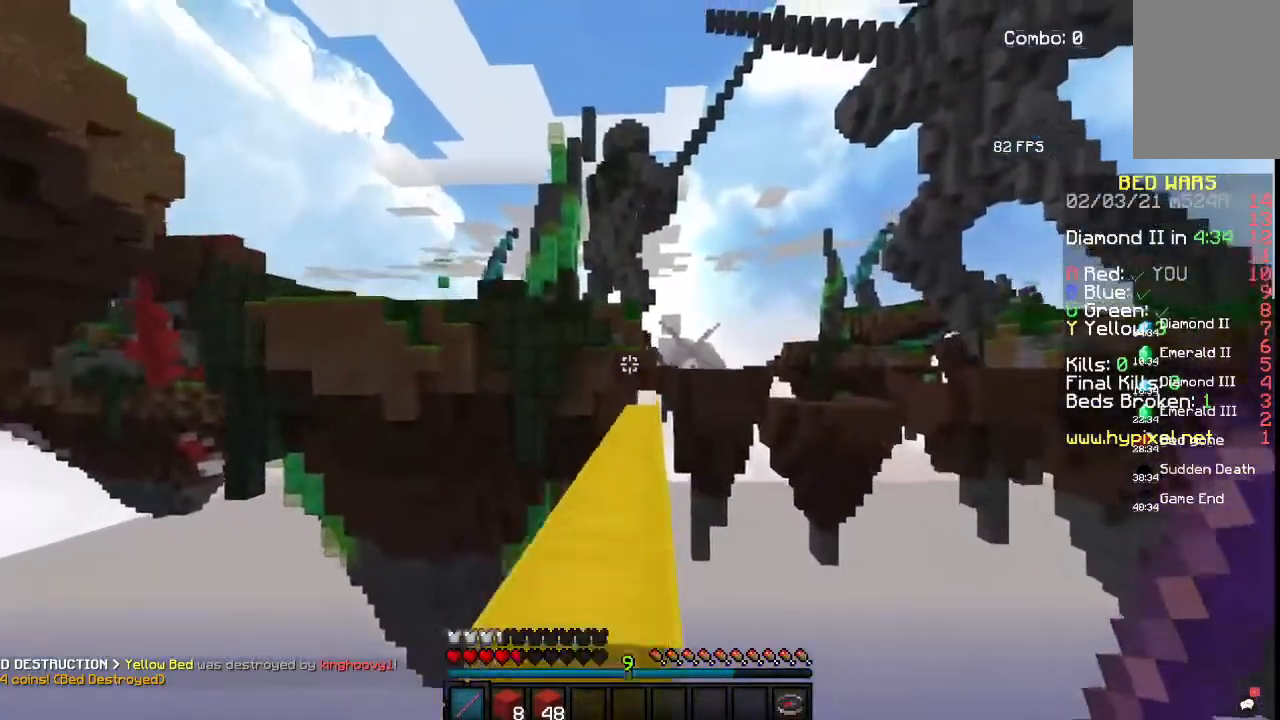
{"keys": ["space", "w"], "mouse": [], "events": []}
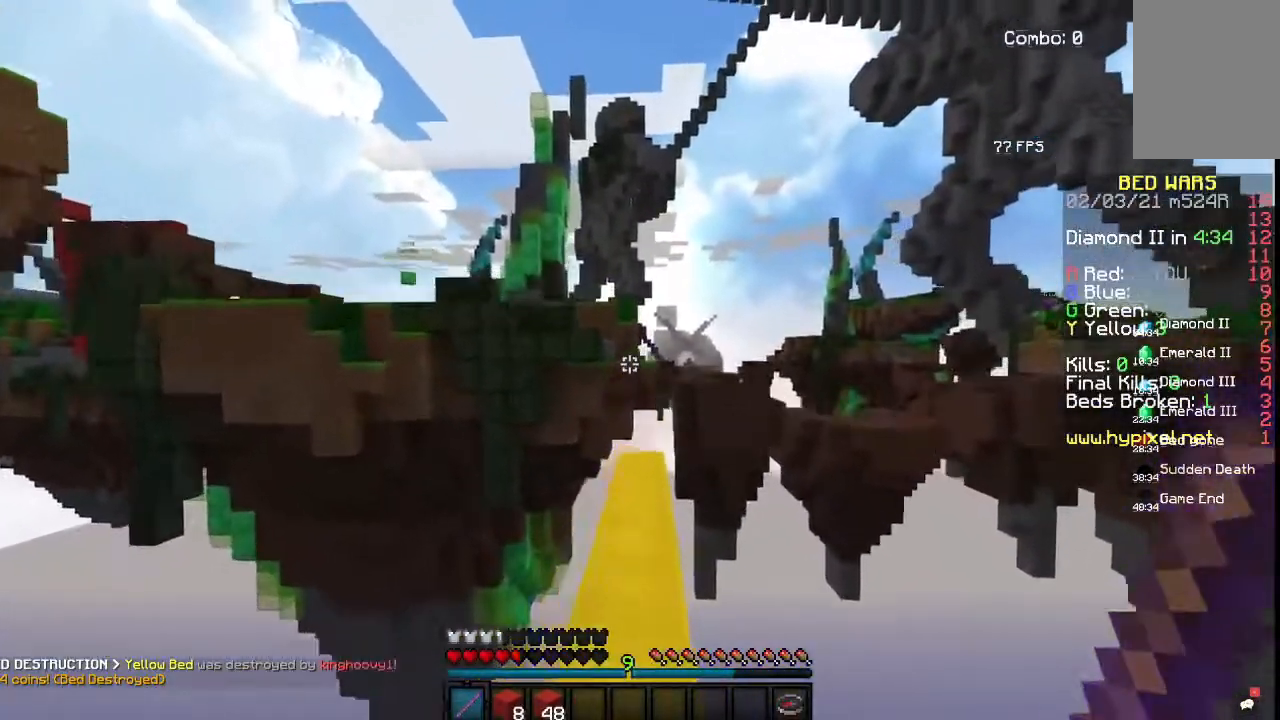
{"keys": ["space", "w"], "mouse": [], "events": []}
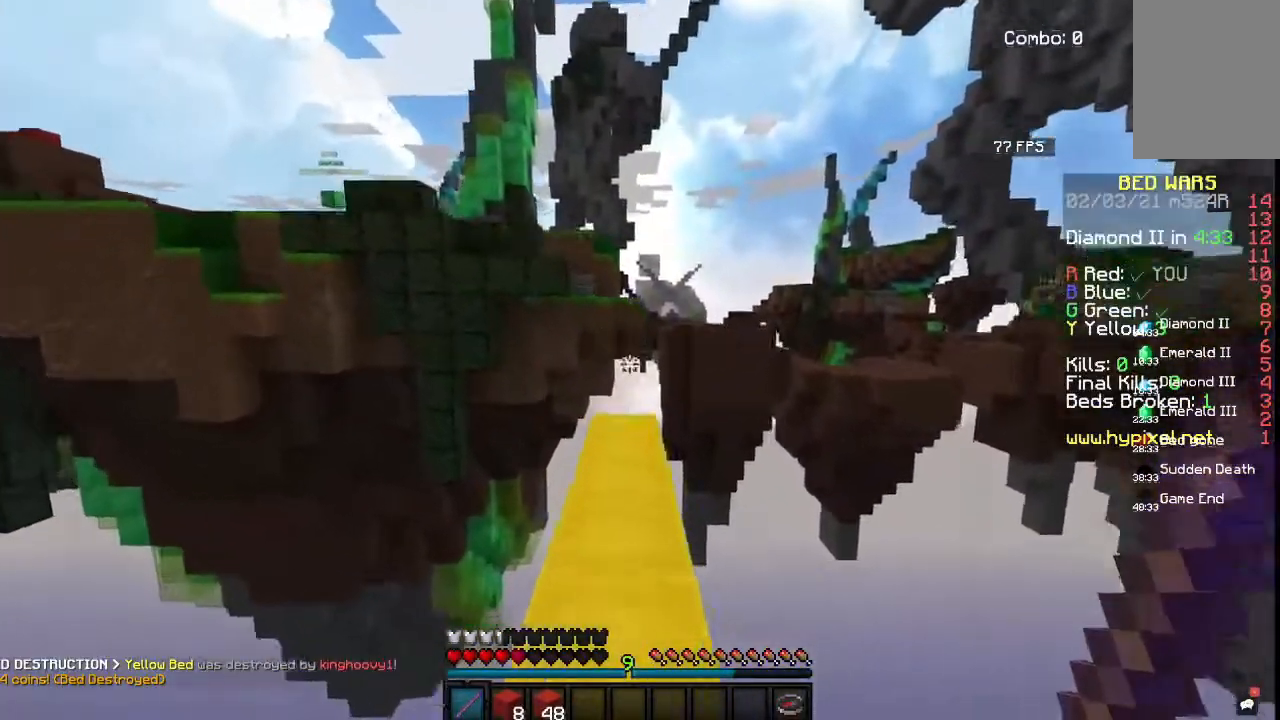
{"keys": ["s"], "mouse": [], "events": [[100, "d", "down"], [250, "w", "up"], [300, "space", "up"], [383, "s", "down"], [417, "d", "up"]]}
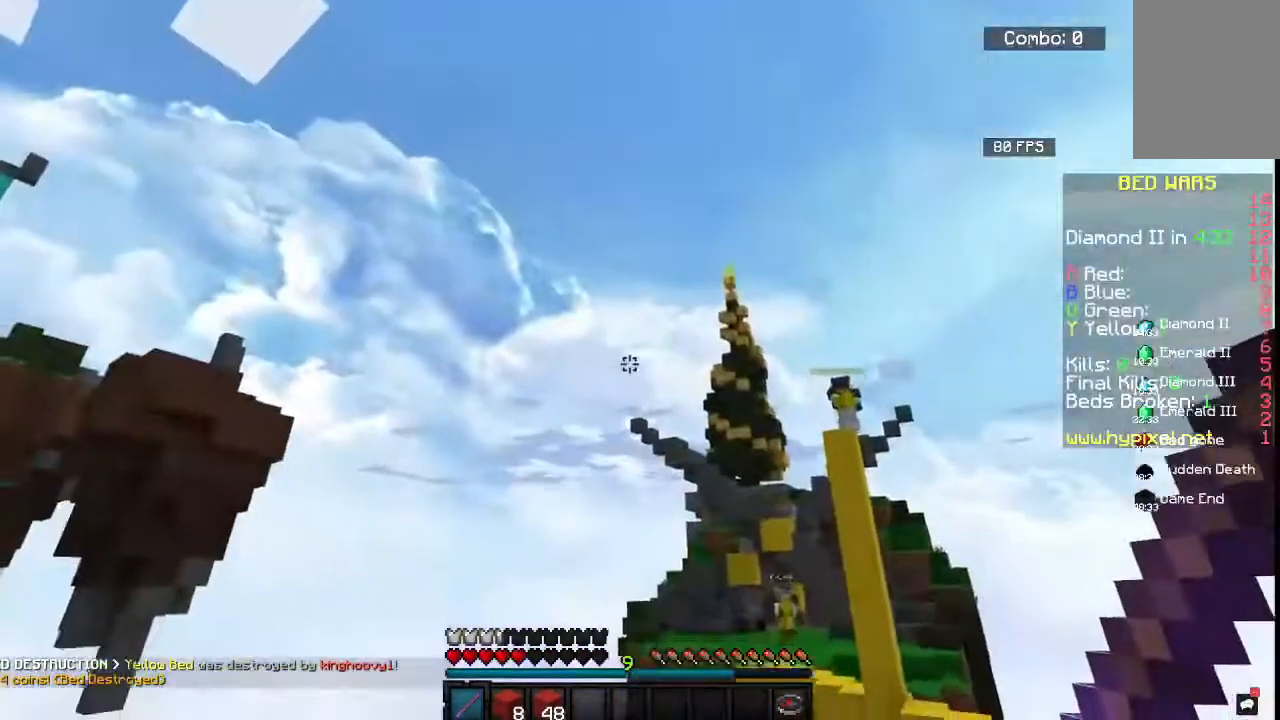
{"keys": [], "mouse": [], "events": [[283, "a", "down"], [283, "s", "up"], [500, "a", "up"]]}
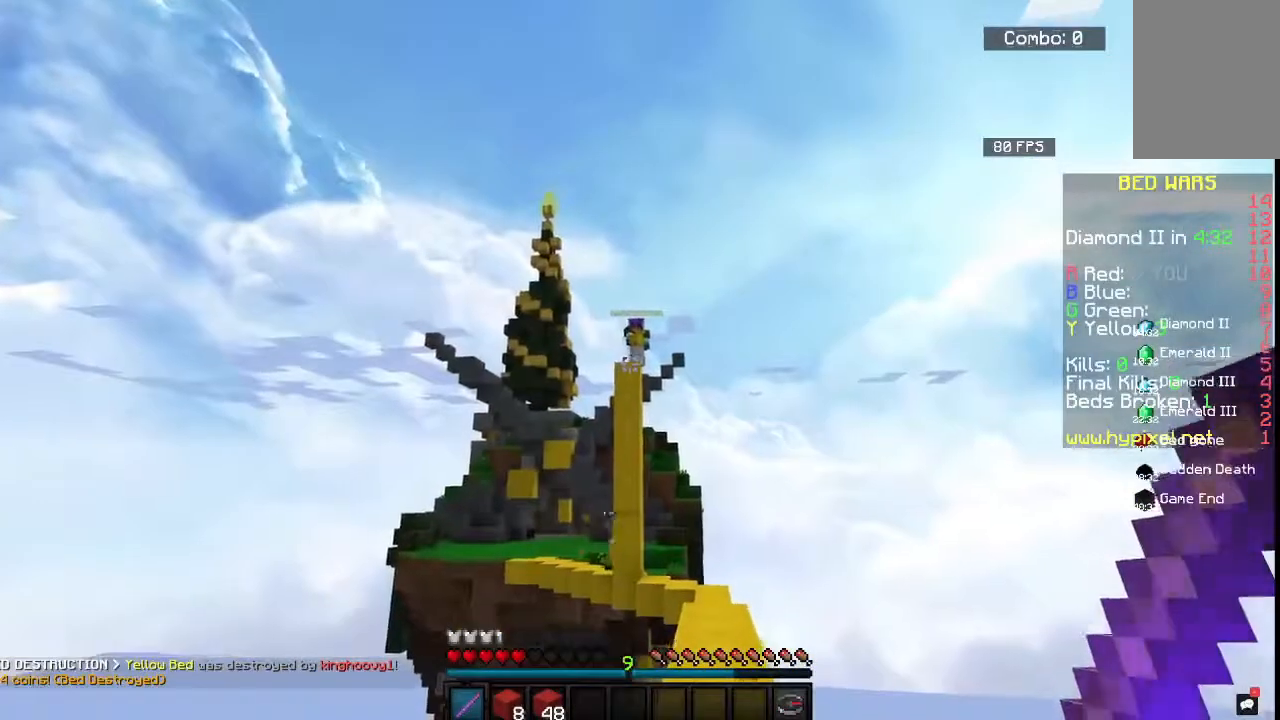
{"keys": ["w"], "mouse": [], "events": [[417, "w", "down"]]}
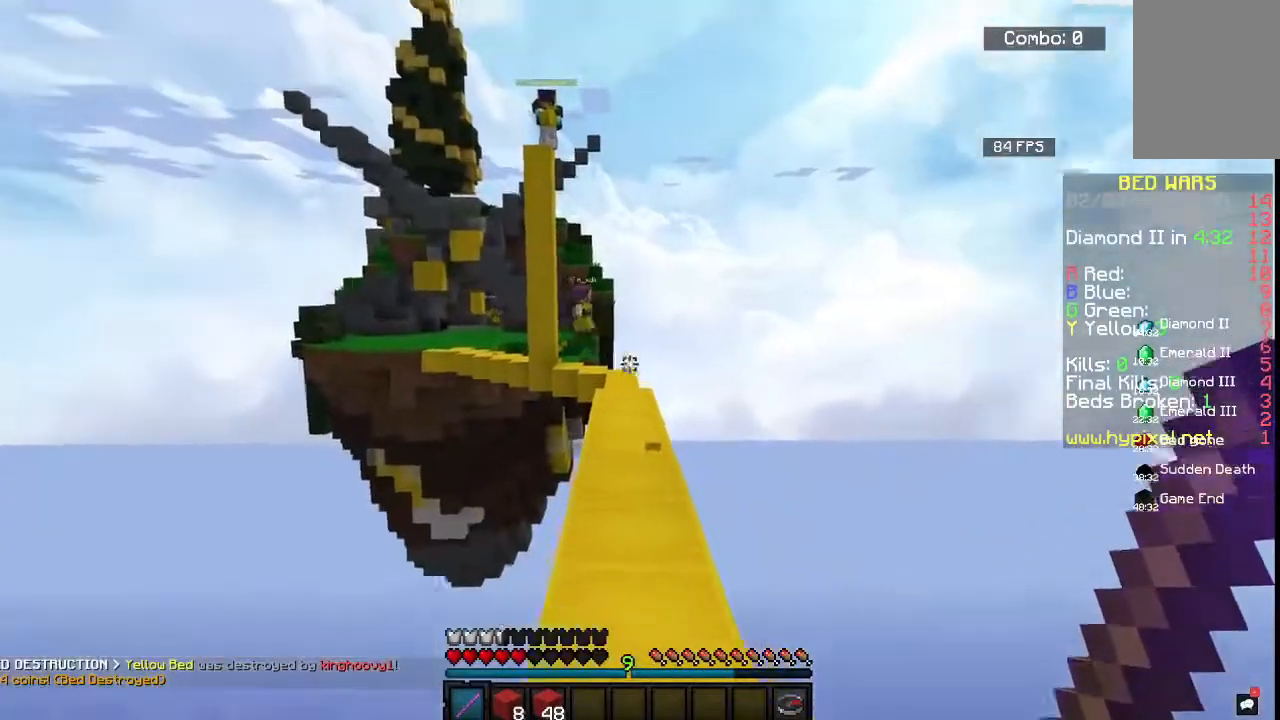
{"keys": ["space", "w"], "mouse": ["left"], "events": [[100, "mouse_left", "down"], [333, "space", "down"]]}
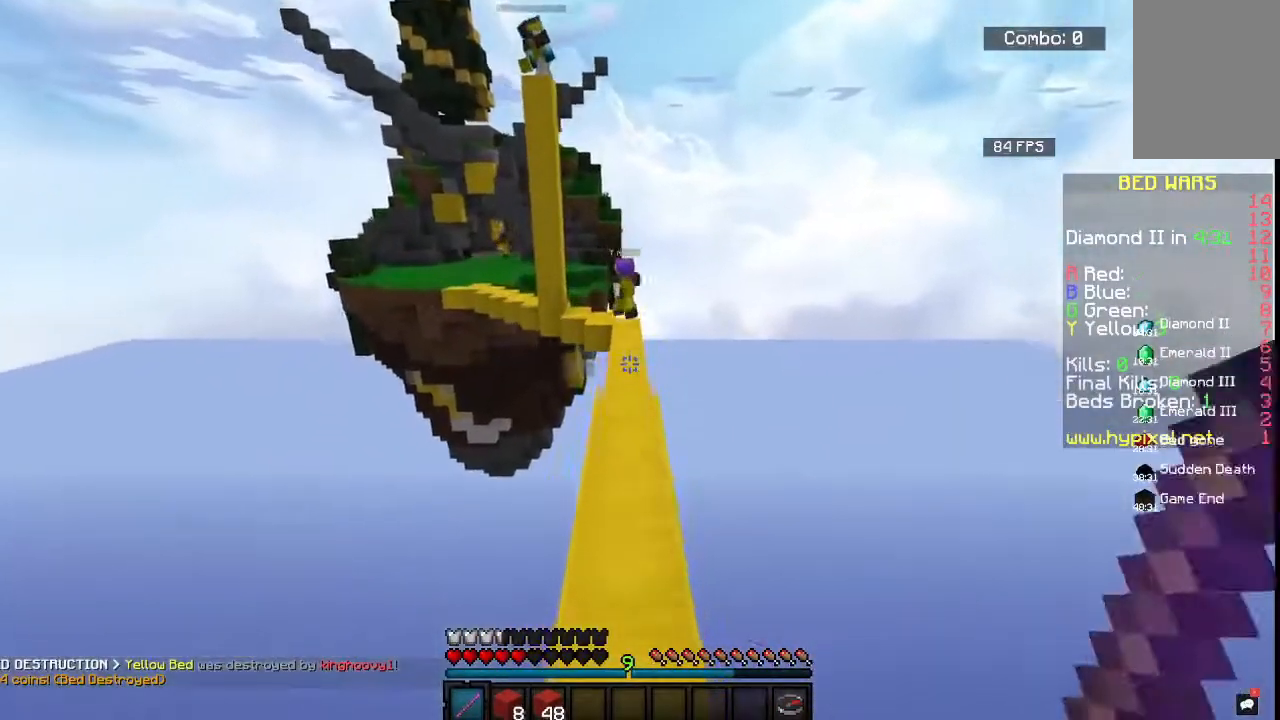
{"keys": ["space", "w"], "mouse": ["left"], "events": [[67, "space", "up"], [117, "a", "down"], [267, "a", "up"], [400, "space", "down"]]}
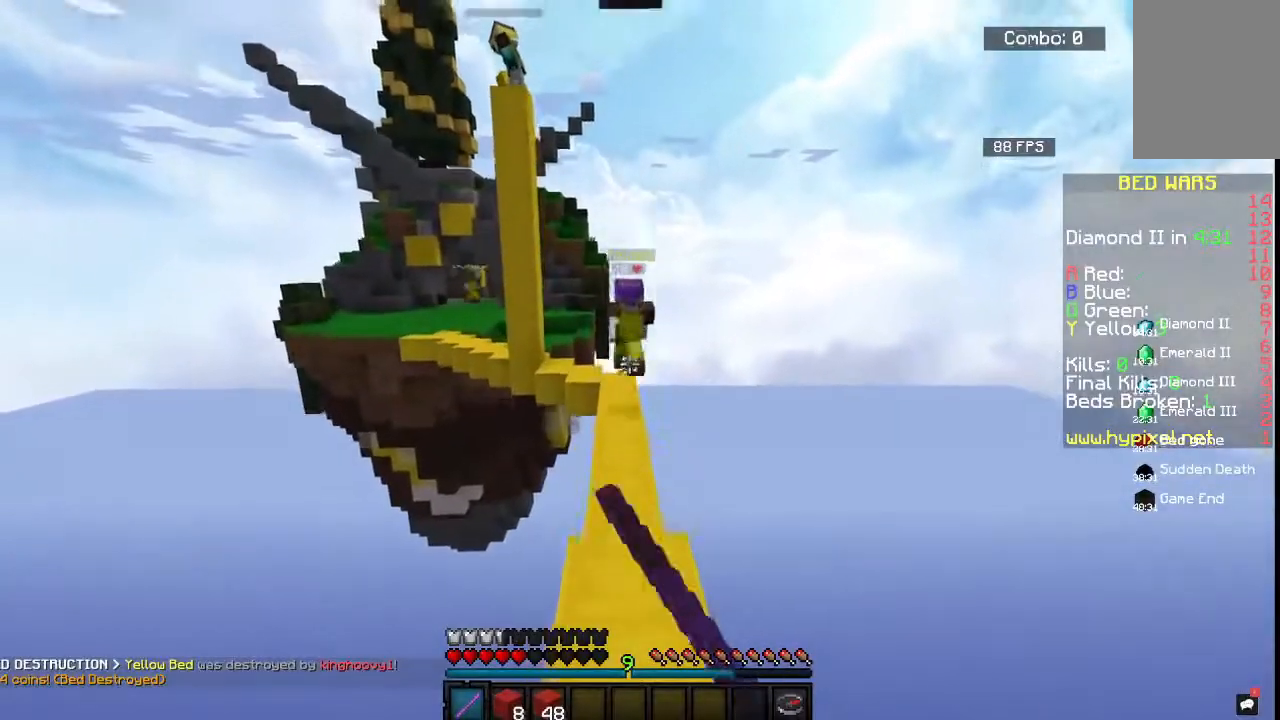
{"keys": ["w"], "mouse": ["left"], "events": [[17, "a", "down"], [150, "space", "up"], [217, "a", "up"], [250, "d", "down"], [433, "d", "up"]]}
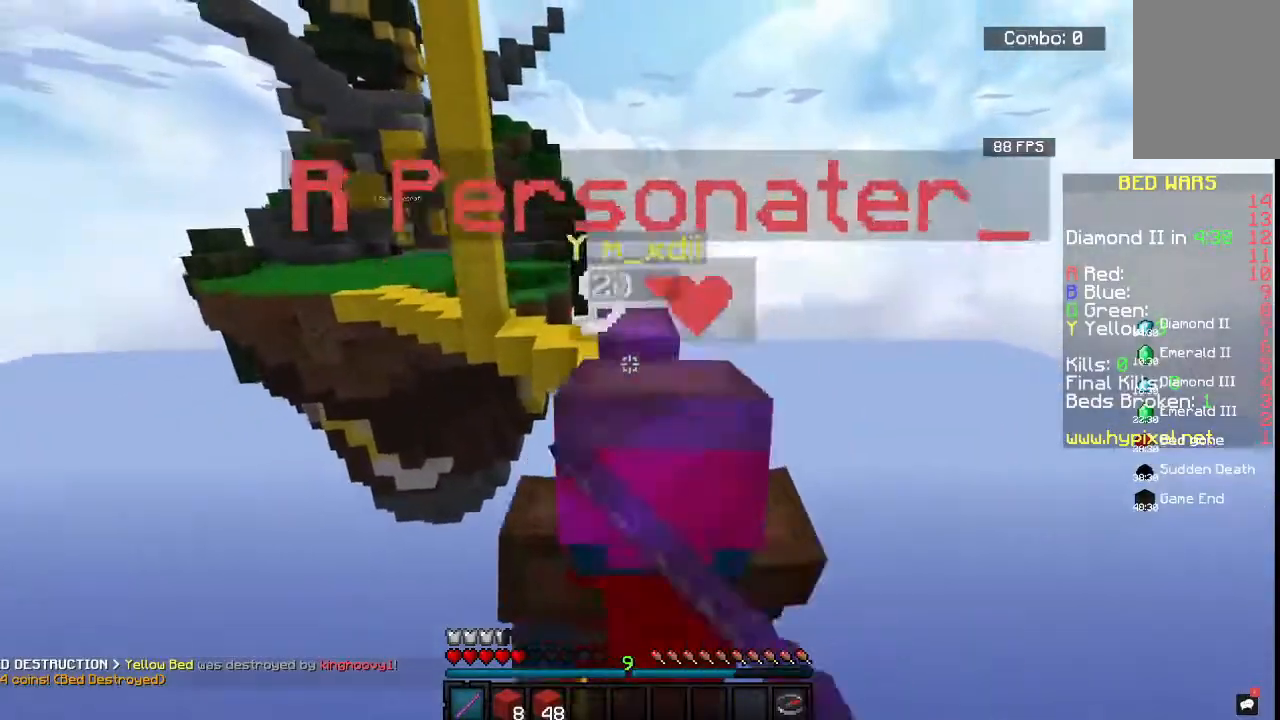
{"keys": ["a", "w"], "mouse": ["left"], "events": [[417, "a", "down"]]}
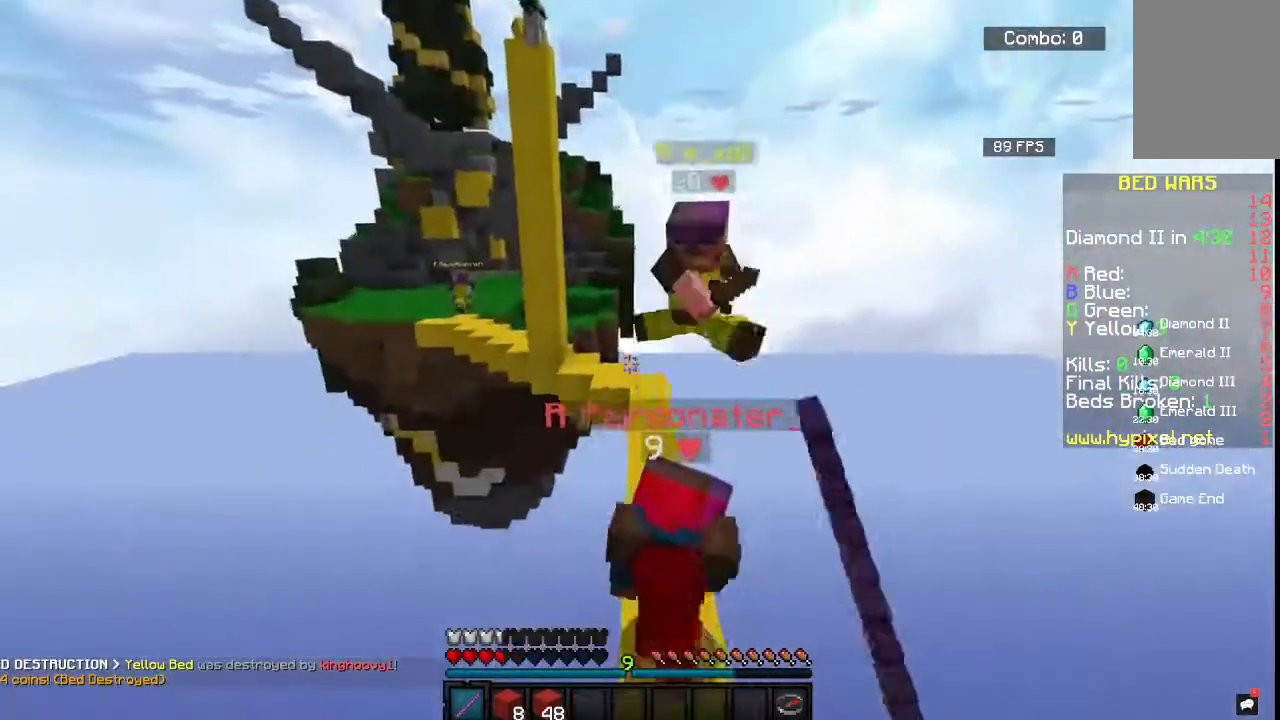
{"keys": ["w"], "mouse": ["left"], "events": [[83, "a", "up"], [150, "d", "down"], [333, "d", "up"]]}
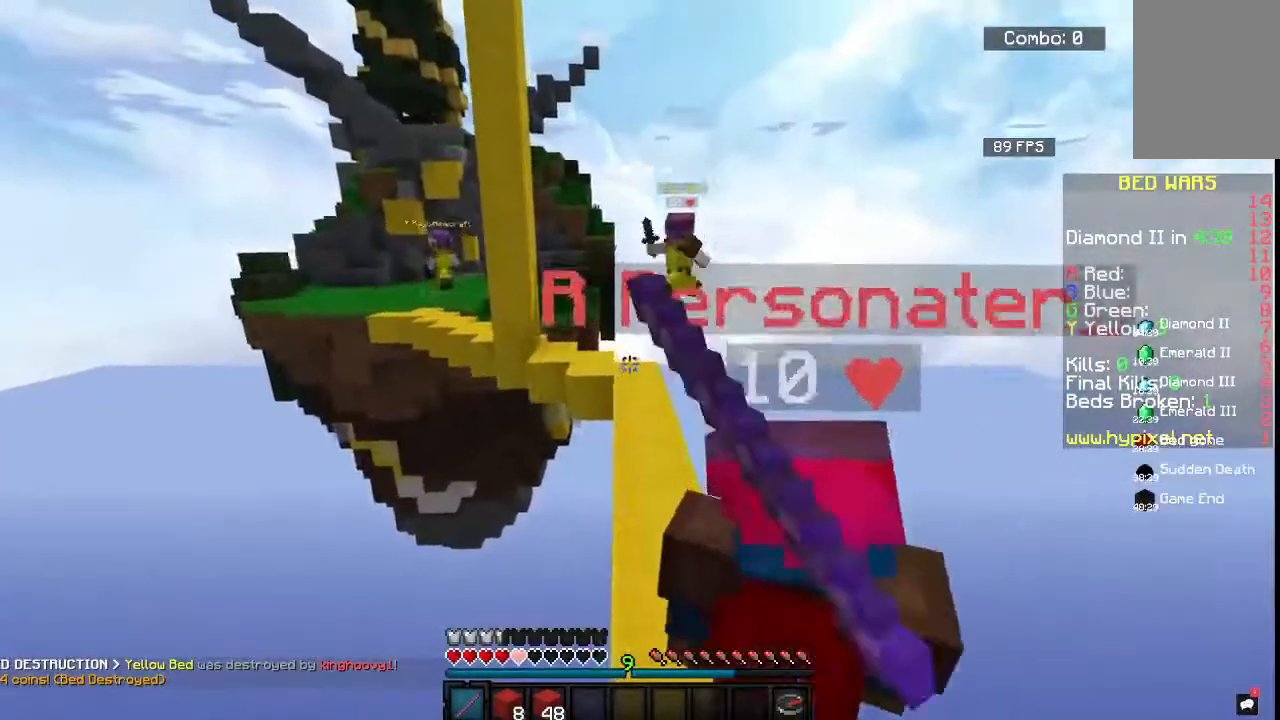
{"keys": ["s"], "mouse": [], "events": [[317, "mouse_left", "up"], [317, "s", "down"], [317, "w", "up"], [417, "d", "down"], [483, "d", "up"]]}
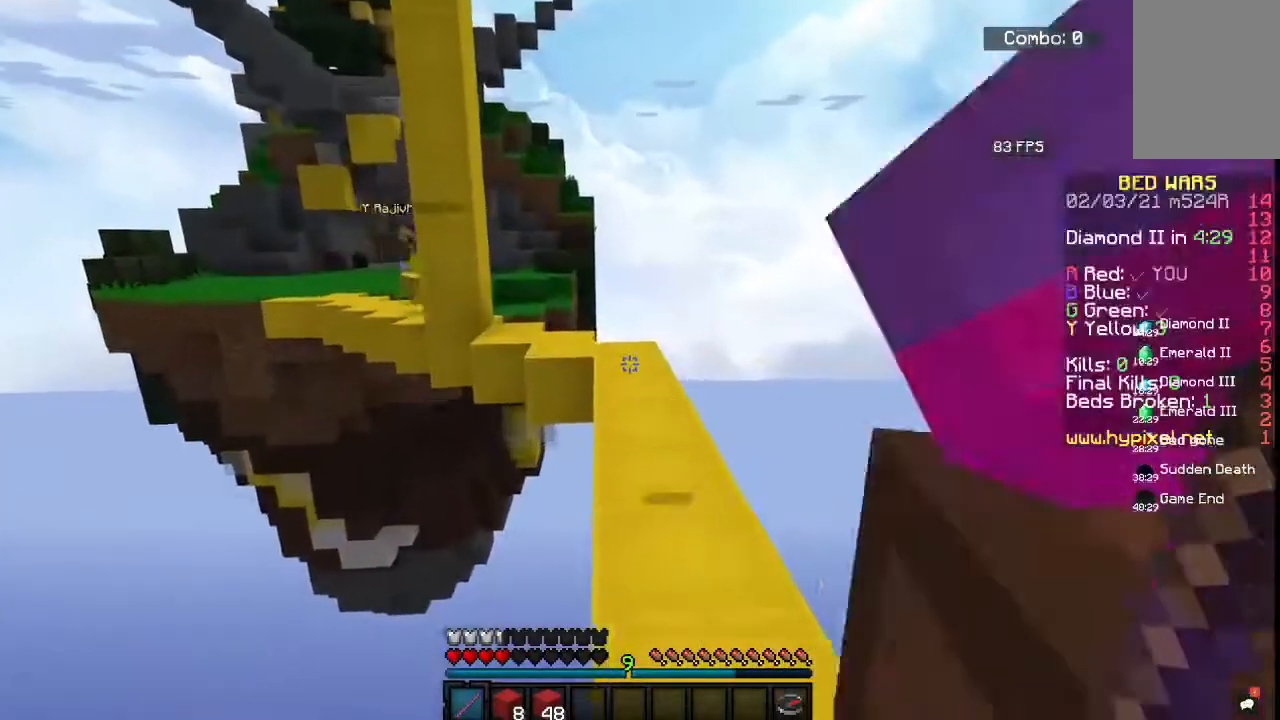
{"keys": ["s"], "mouse": [], "events": [[33, "space", "down"], [233, "d", "down"], [233, "space", "up"], [350, "d", "up"]]}